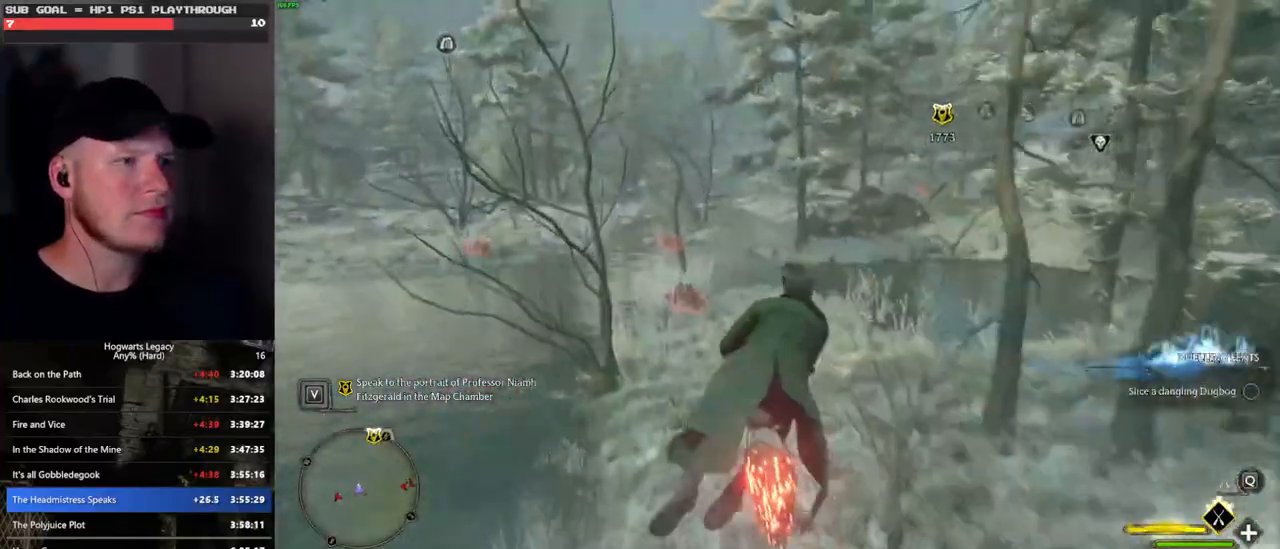
Gameplay with keyboard and mouse; each line is a JSON object with the keys and mouse buttons held at the frame after it. "events" lists presses ("down") and releases ("up") of ".", "/", "0", "1", "2", "3", "4", "5", "6", "7", "8", "9", "a", "alt_l", "alt_r", "b", "backslash", "backspace", "c", "caps_lock", "comma", "ctrl_l", "ctrl_r", "d", "e", "equals", "escape", "f", "f1", "f10", "f11", "f12", "f2", "f3", "f4", "f5", "f6", "f7", "f8", "f9", "g", "h", "i", "j", "k", "l", "lbracket", "m", "minus", "n", "o", "p", "q", "quote", "r", "rbracket", "return", "s", "semicolon", "shift_l", "shift_r", "space", "super", "t", "tab", "tilde", "u", "v", "w", "x", "y", "z", "mouse_left", "mouse_wheel", "mouse_right", "mouse_mb4" and "mouse_mb5" between this image and that frame as [ms after this image, input, new state], when the widget could be followed in between. "mouse_left", "mouse_wheel", "mouse_right", "mouse_mb4", "mouse_mb5" = the "left", "wheel", "right", "mb4", "mb5" buttons of the "mouse" list. No other keys are recorded. "wheel" means that the mouse wheel is clicked or scrolled. Mouse movement is not recorded.
{"keys": ["ctrl_l", "super", "w"], "mouse": ["left"], "events": [[250, "a", "down"], [350, "a", "up"], [450, "ctrl_l", "down"], [450, "super", "down"]]}
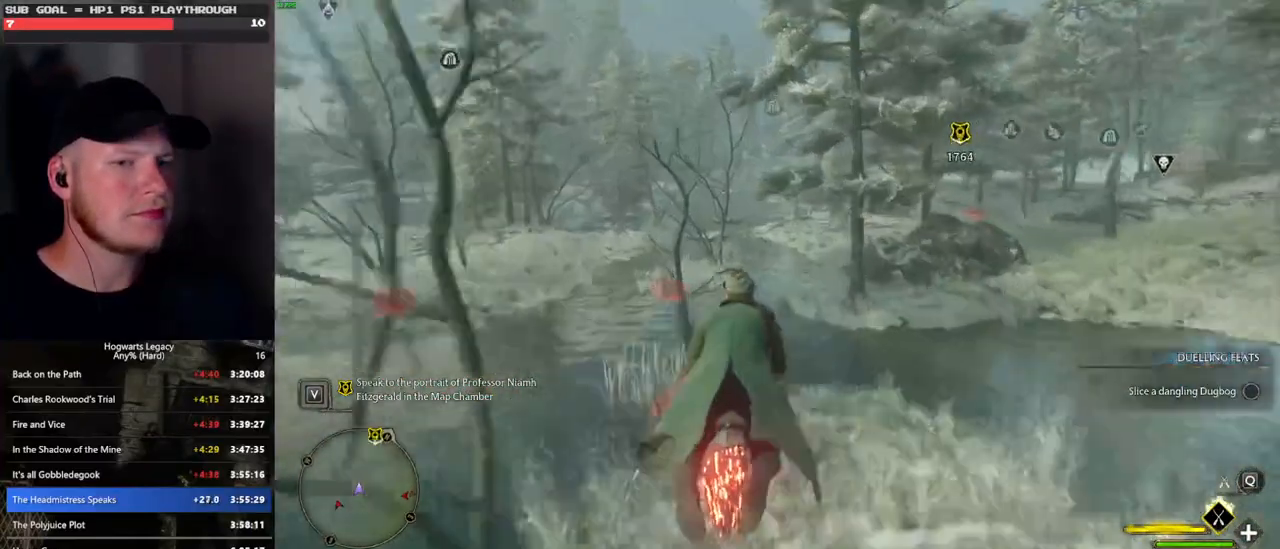
{"keys": ["ctrl_l", "w"], "mouse": ["left"], "events": [[83, "super", "up"]]}
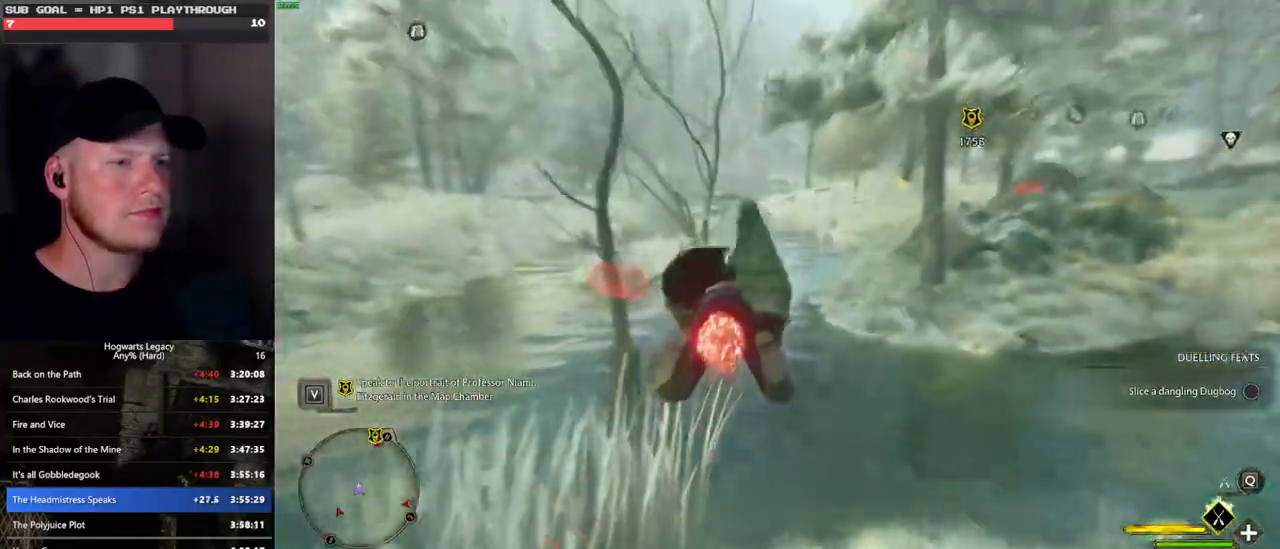
{"keys": ["w"], "mouse": [], "events": [[83, "b", "down"], [216, "mouse_left", "up"], [250, "ctrl_l", "up"], [266, "b", "up"]]}
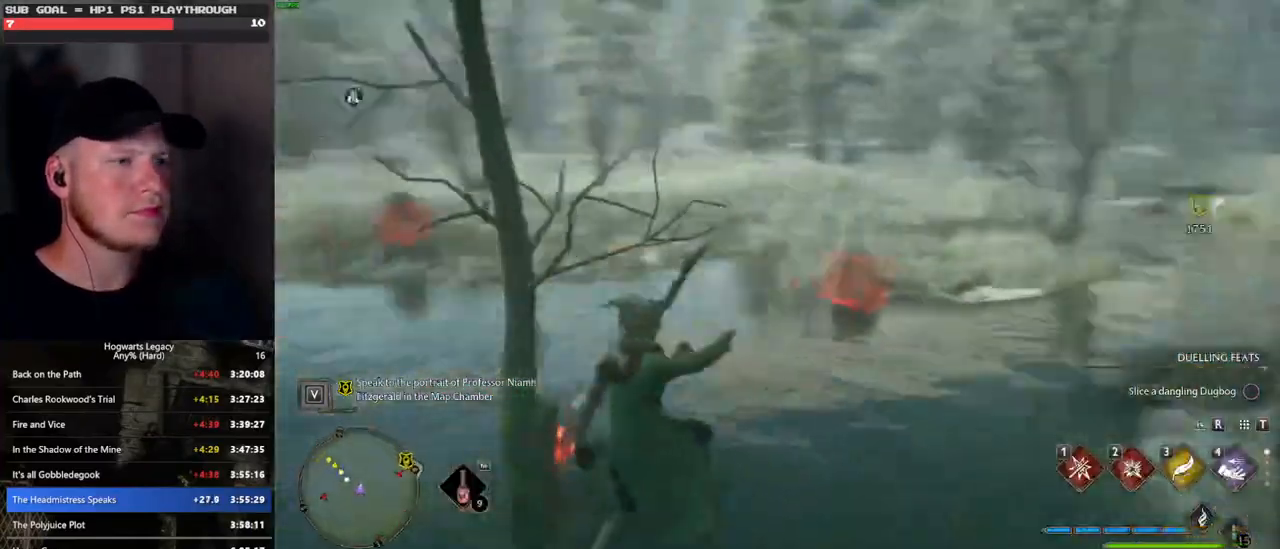
{"keys": ["w"], "mouse": [], "events": [[50, "e", "down"], [83, "e", "up"], [200, "e", "down"], [283, "e", "up"], [366, "e", "down"], [450, "e", "up"]]}
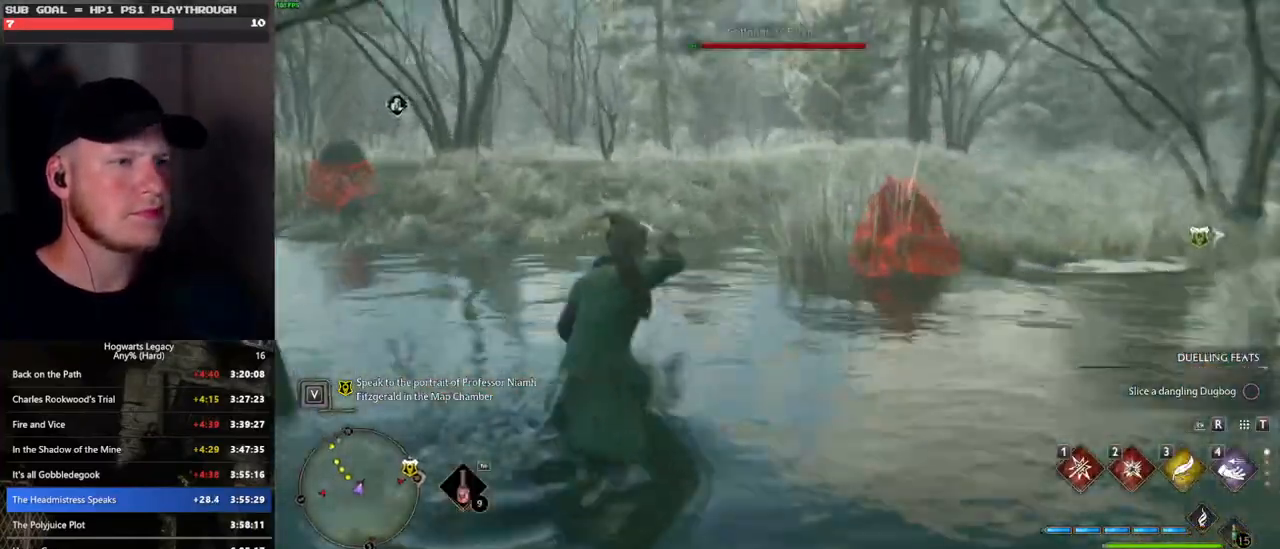
{"keys": [], "mouse": [], "events": [[66, "e", "down"], [100, "e", "up"], [450, "w", "up"]]}
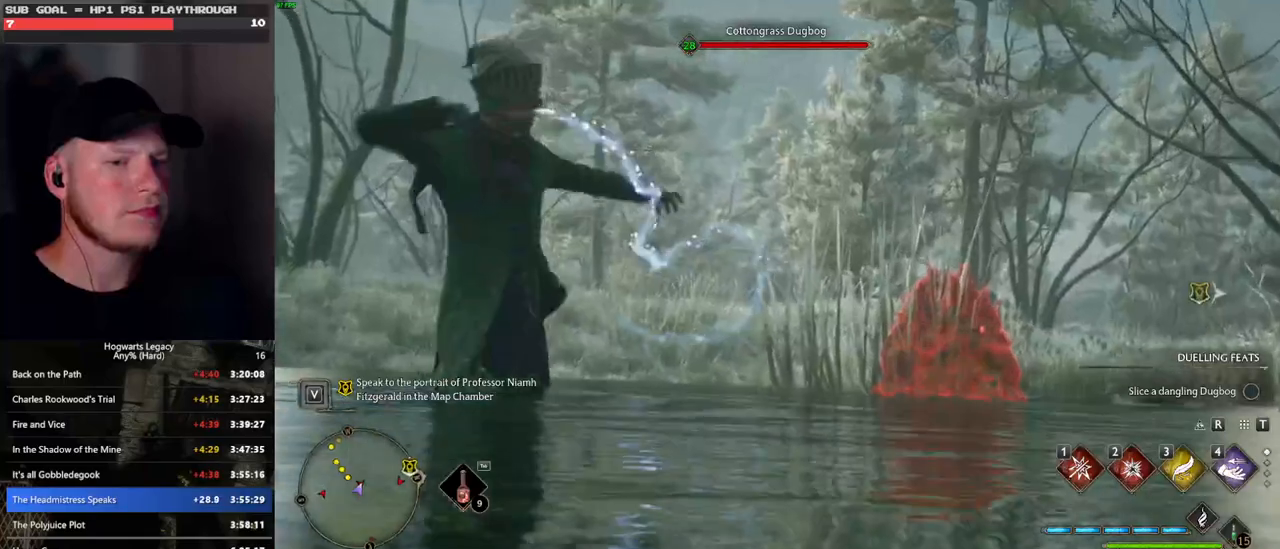
{"keys": [], "mouse": [], "events": []}
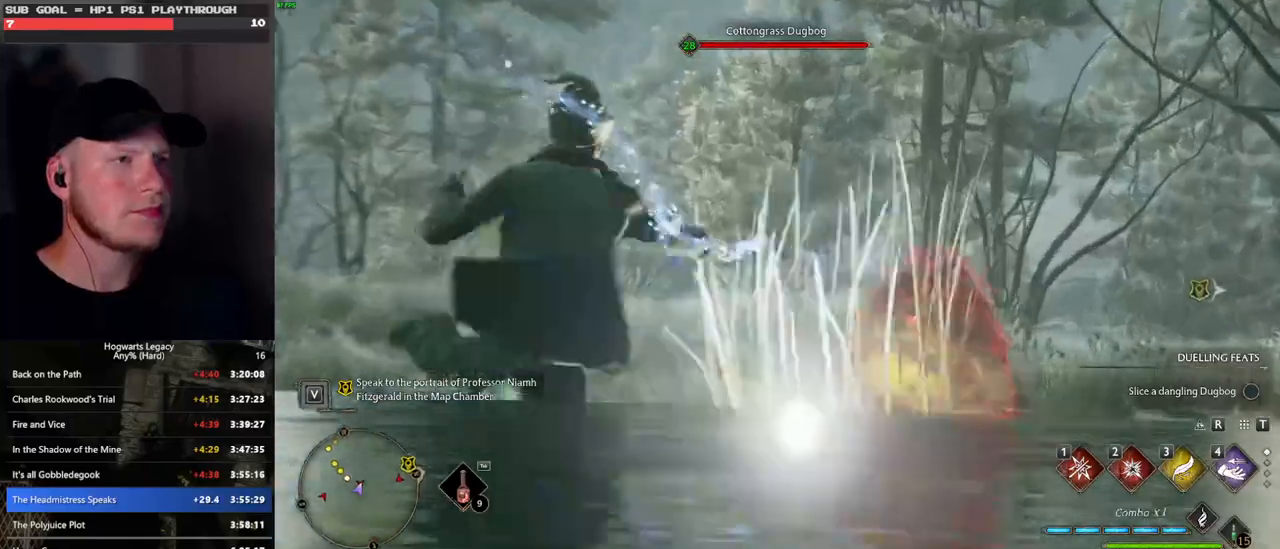
{"keys": [], "mouse": [], "events": []}
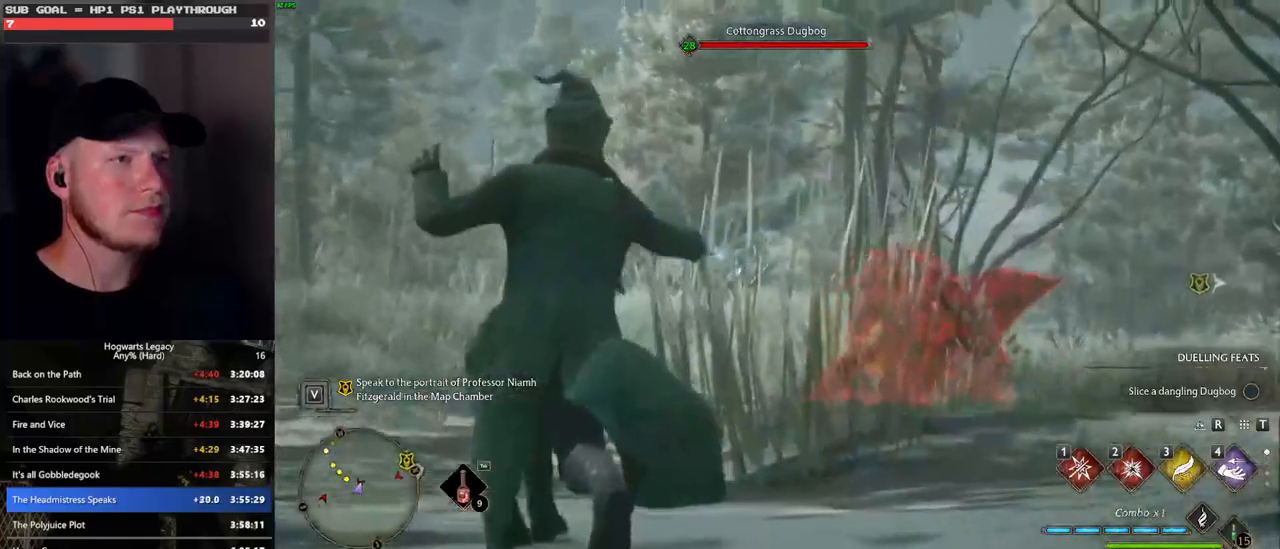
{"keys": [], "mouse": [], "events": []}
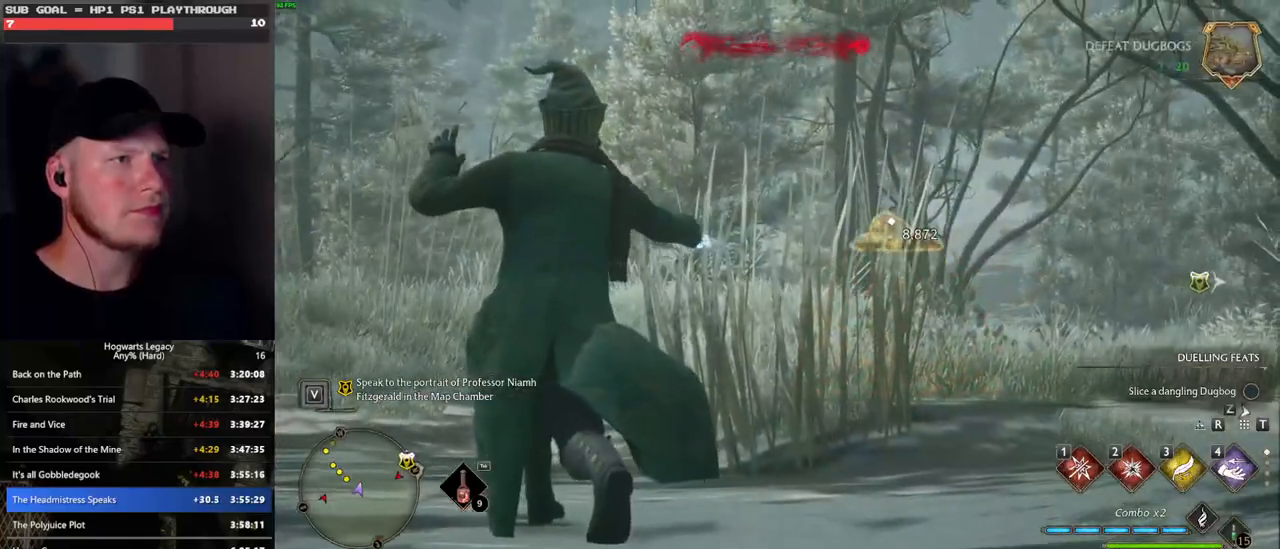
{"keys": ["w"], "mouse": [], "events": [[233, "w", "down"]]}
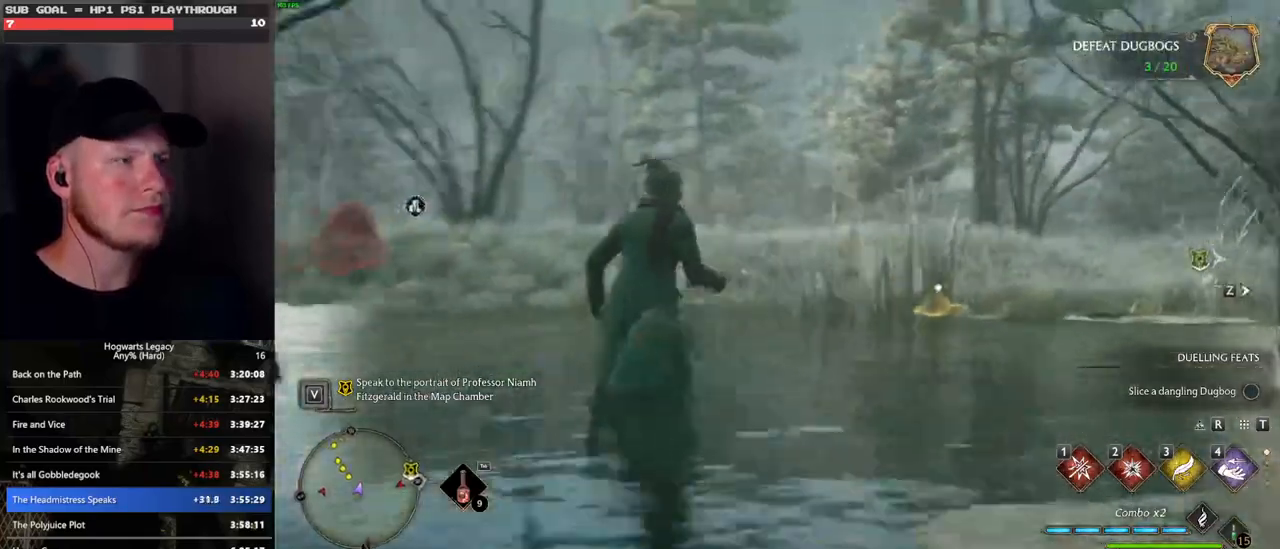
{"keys": ["w"], "mouse": [], "events": [[250, "e", "down"], [366, "e", "up"]]}
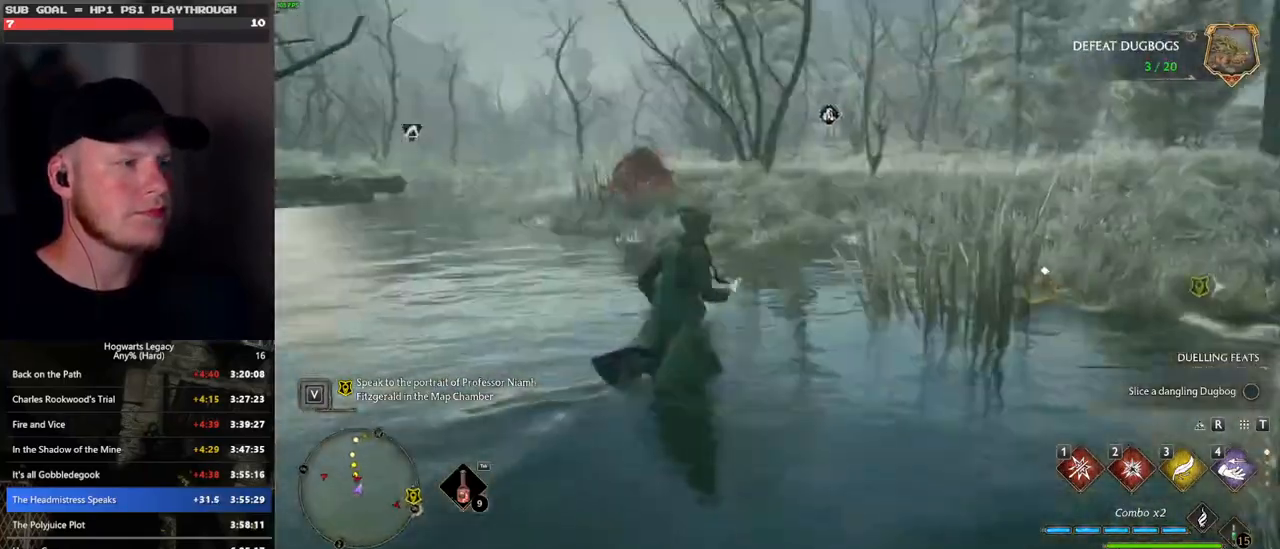
{"keys": ["w"], "mouse": [], "events": [[250, "e", "down"], [333, "e", "up"]]}
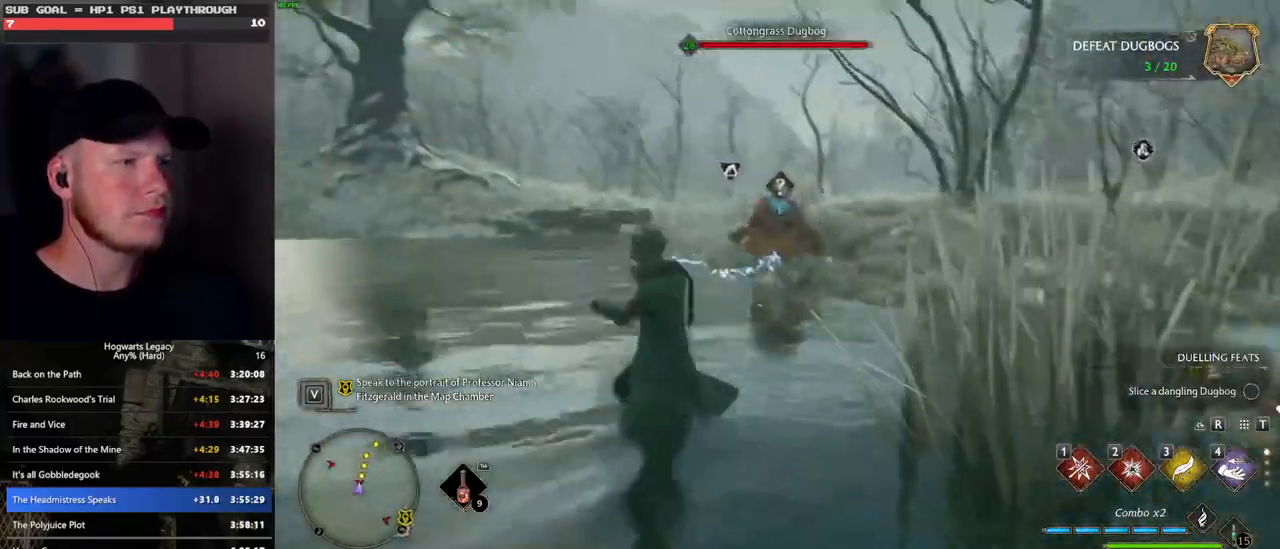
{"keys": [], "mouse": [], "events": [[200, "w", "up"]]}
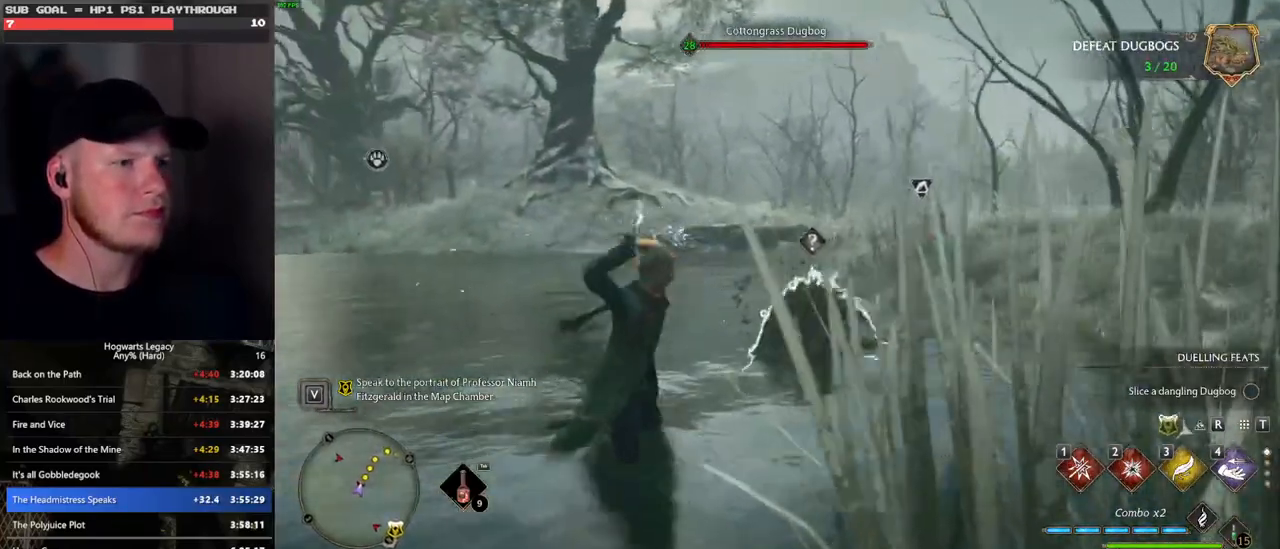
{"keys": [], "mouse": [], "events": []}
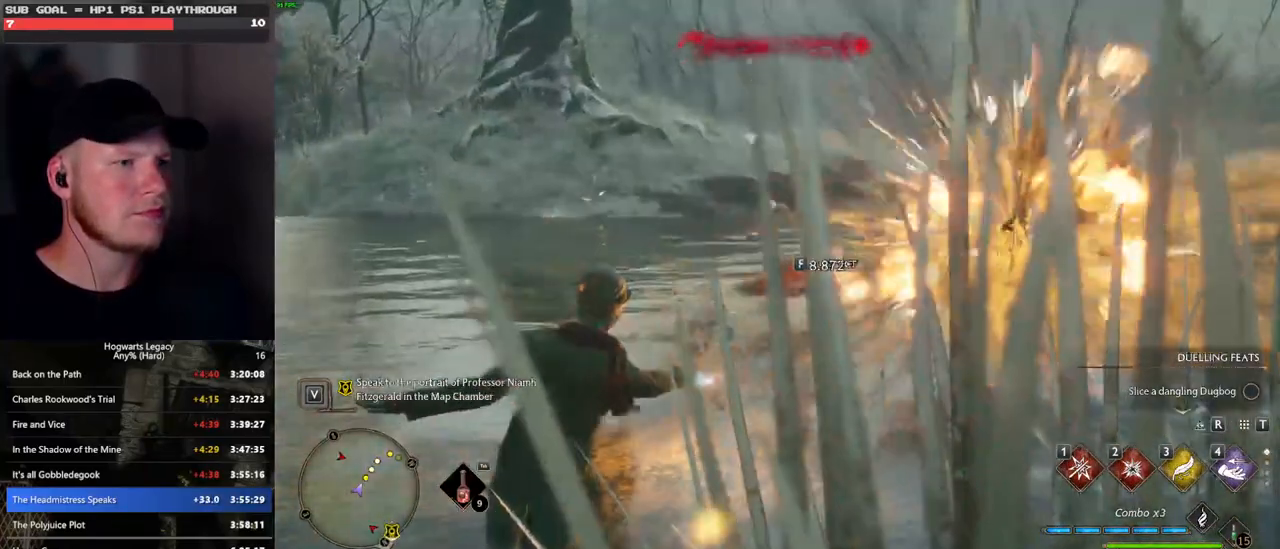
{"keys": [], "mouse": [], "events": []}
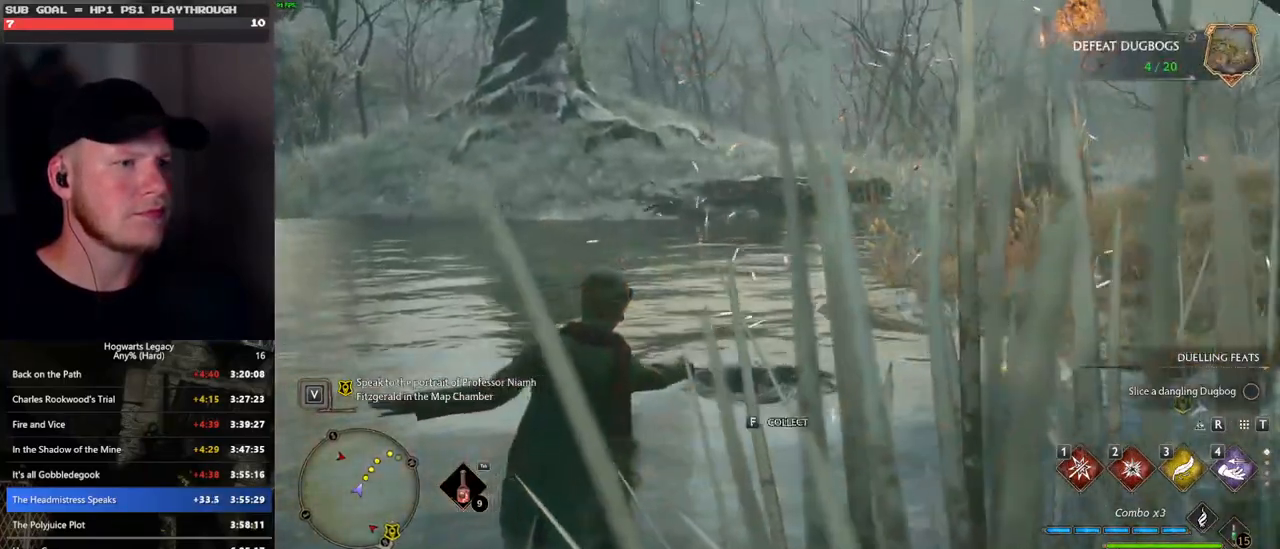
{"keys": [], "mouse": [], "events": []}
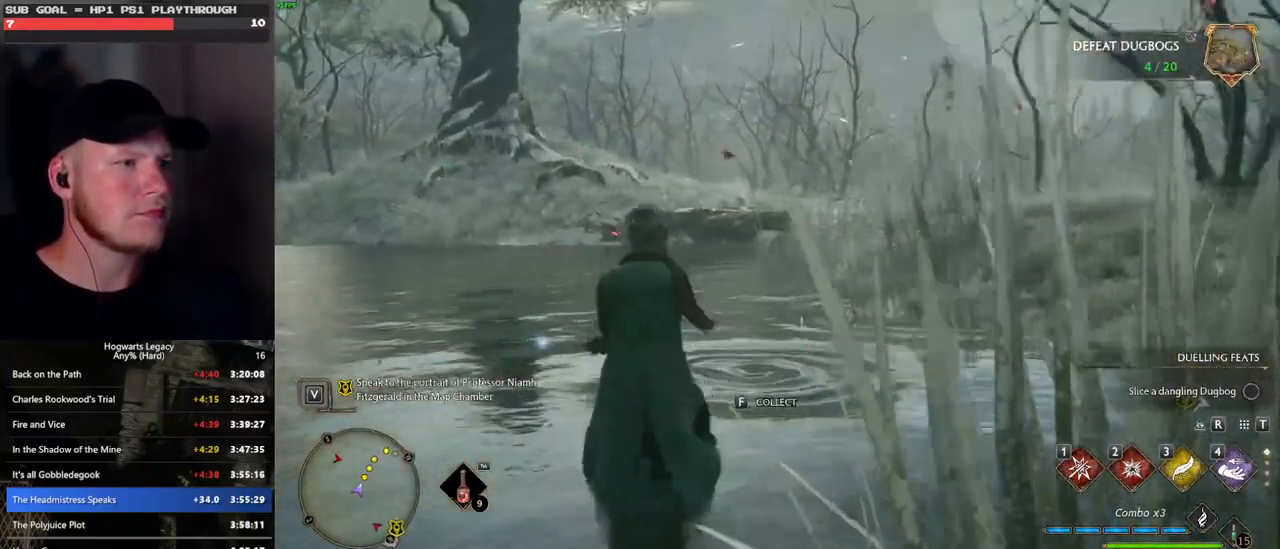
{"keys": ["a"], "mouse": [], "events": [[16, "a", "down"], [100, "s", "down"], [466, "s", "up"]]}
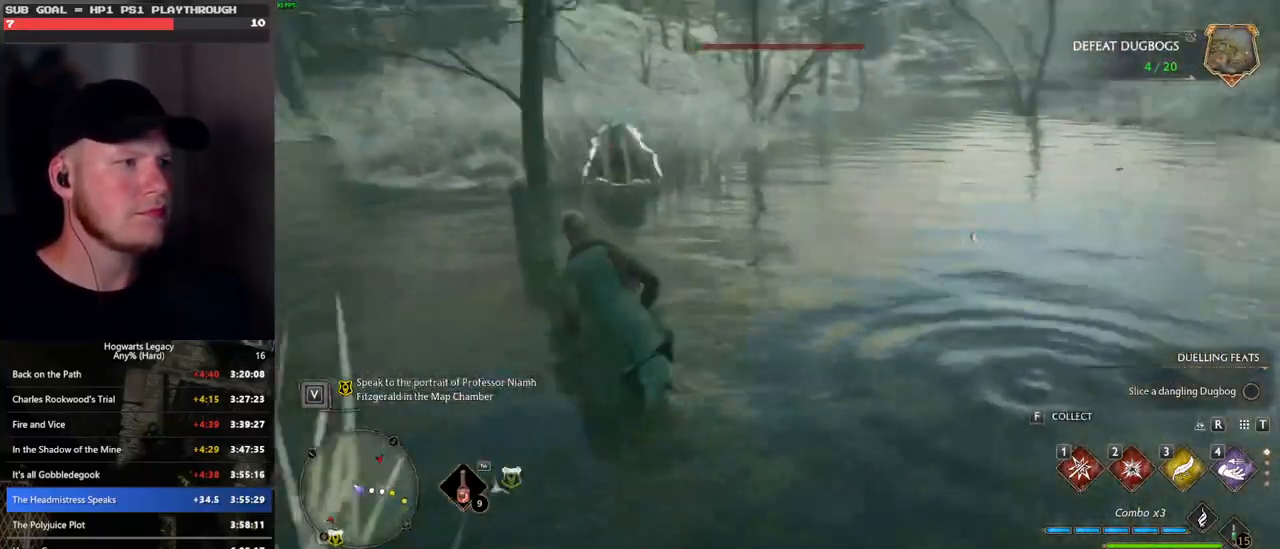
{"keys": ["a", "w"], "mouse": [], "events": [[133, "w", "down"], [283, "e", "down"], [400, "e", "up"]]}
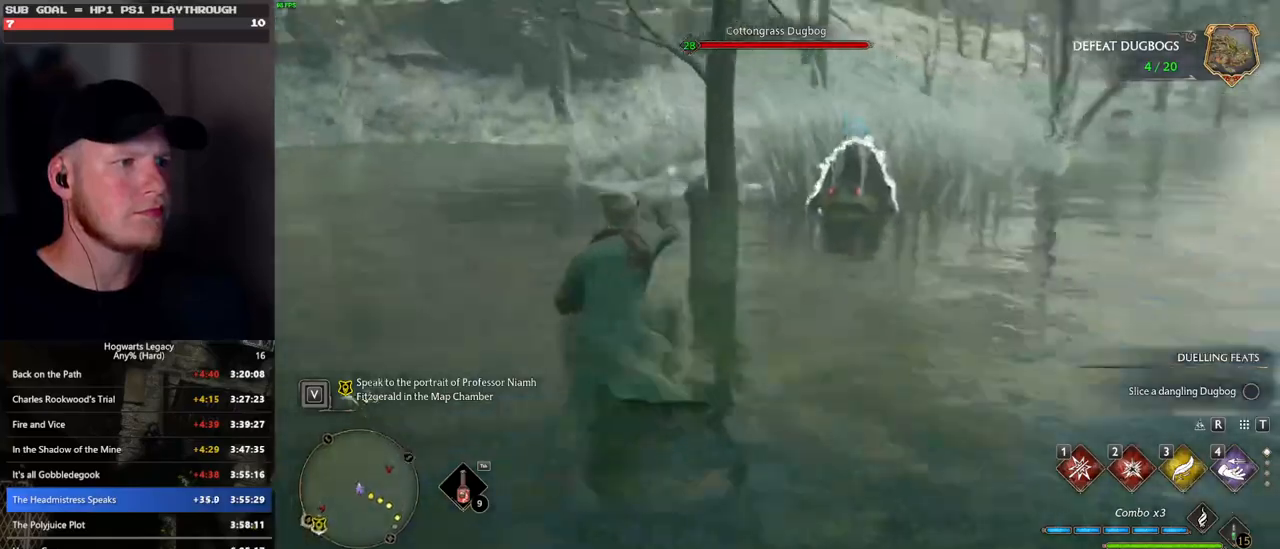
{"keys": ["a"], "mouse": [], "events": [[466, "w", "up"]]}
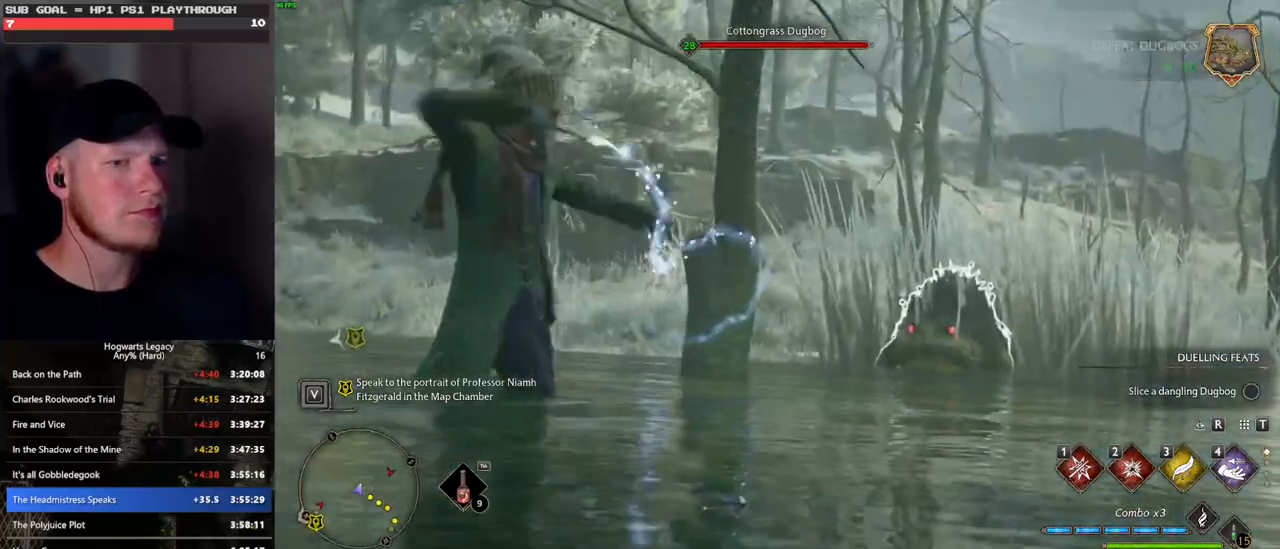
{"keys": [], "mouse": [], "events": [[200, "a", "up"]]}
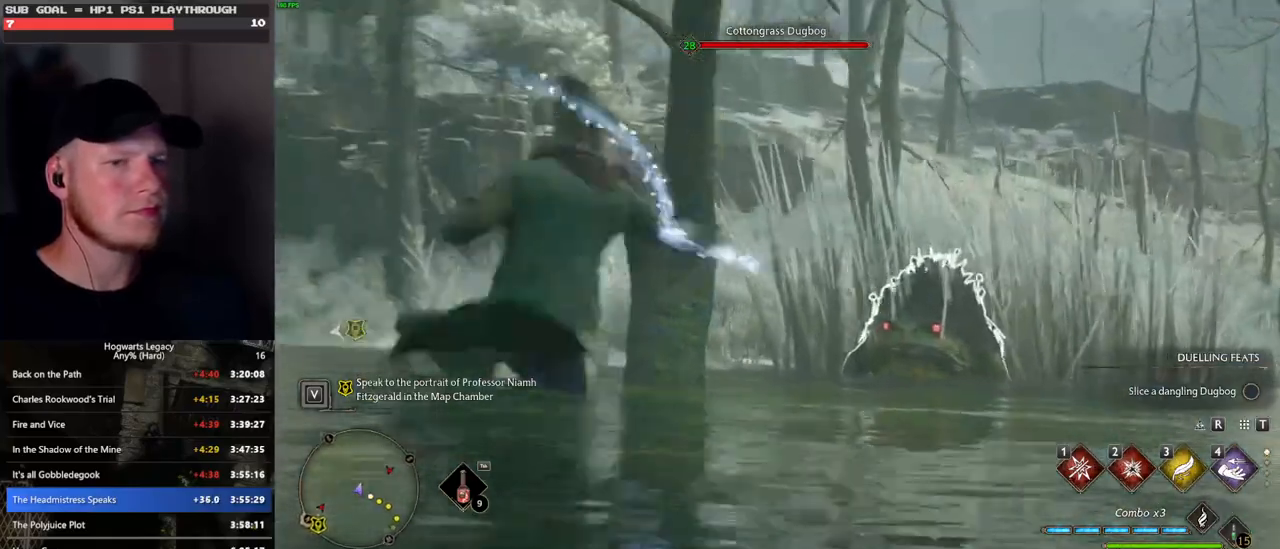
{"keys": [], "mouse": [], "events": []}
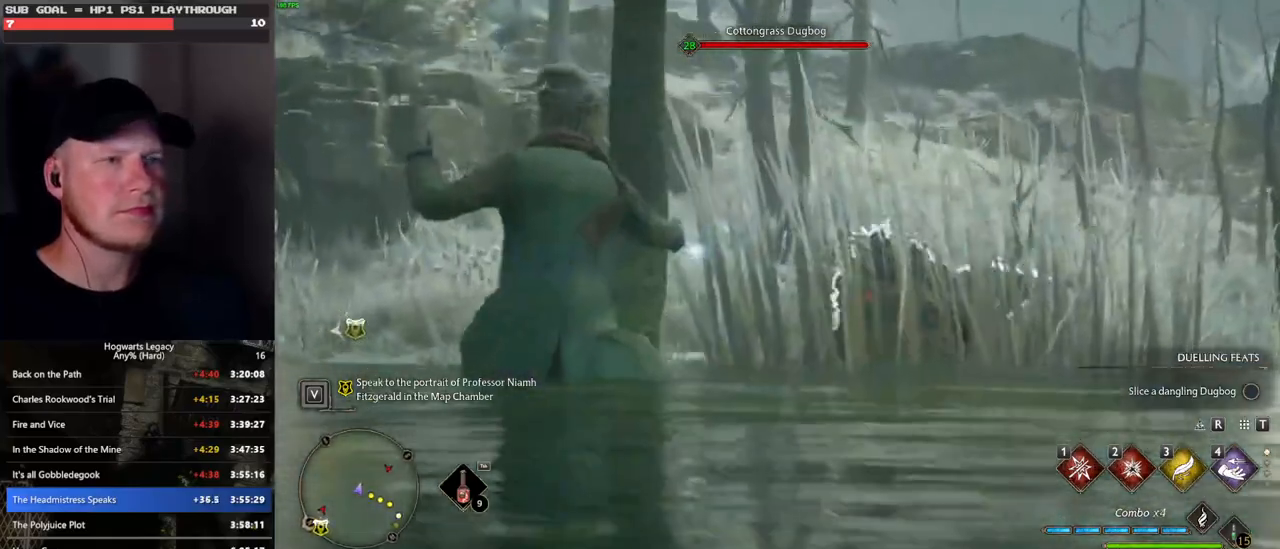
{"keys": ["a"], "mouse": [], "events": [[500, "a", "down"]]}
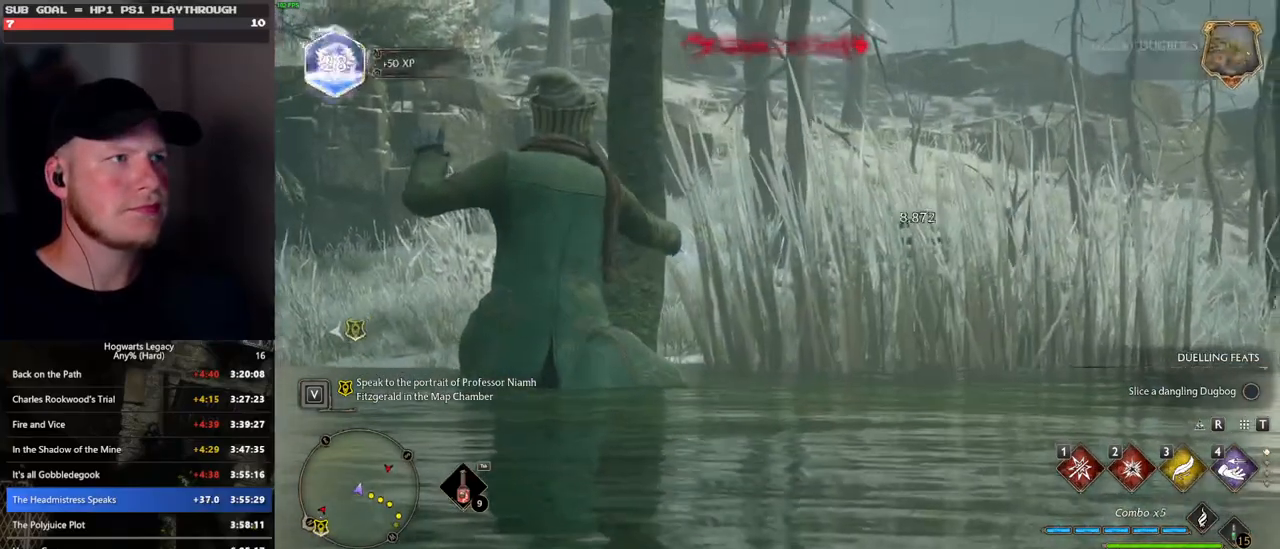
{"keys": ["a", "w"], "mouse": [], "events": [[483, "w", "down"]]}
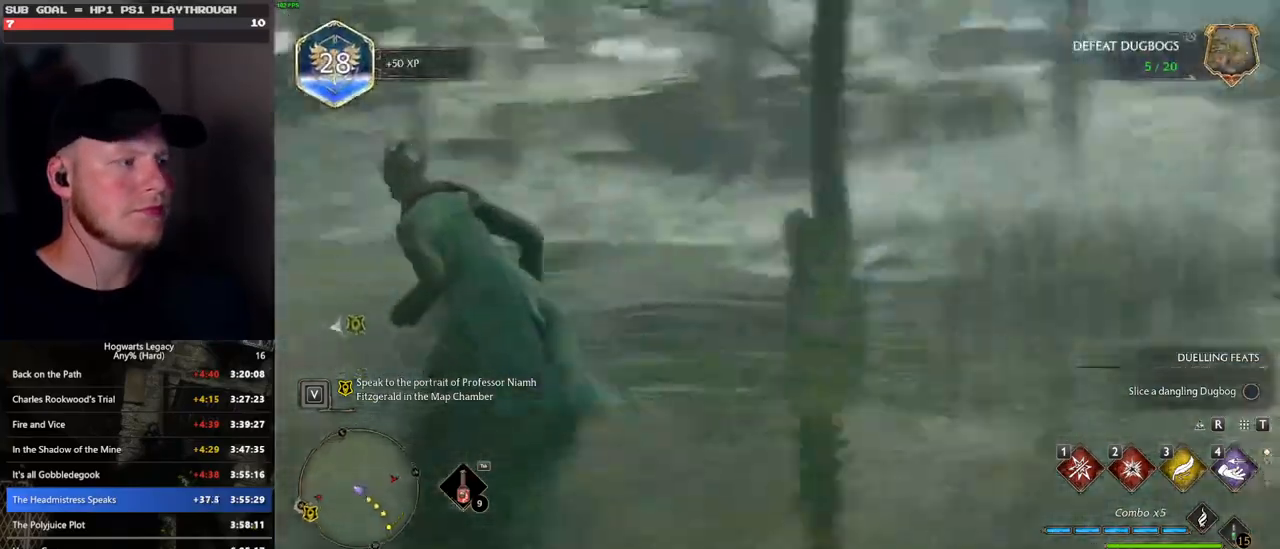
{"keys": ["w"], "mouse": [], "events": [[300, "a", "up"]]}
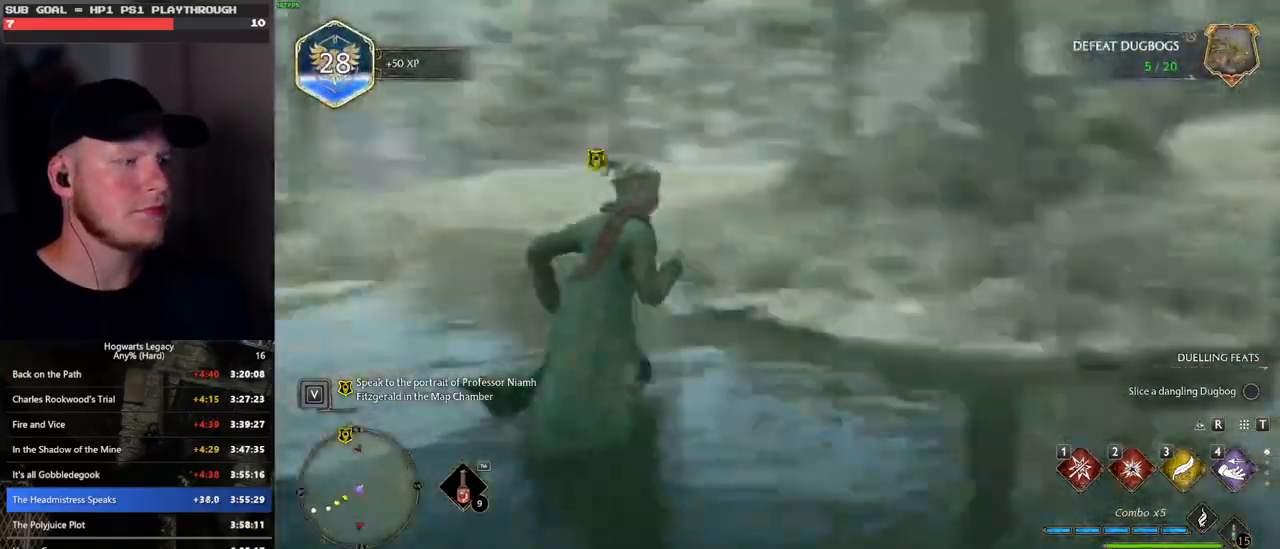
{"keys": ["space", "w"], "mouse": [], "events": [[116, "shift_l", "down"], [250, "shift_l", "up"], [300, "space", "down"]]}
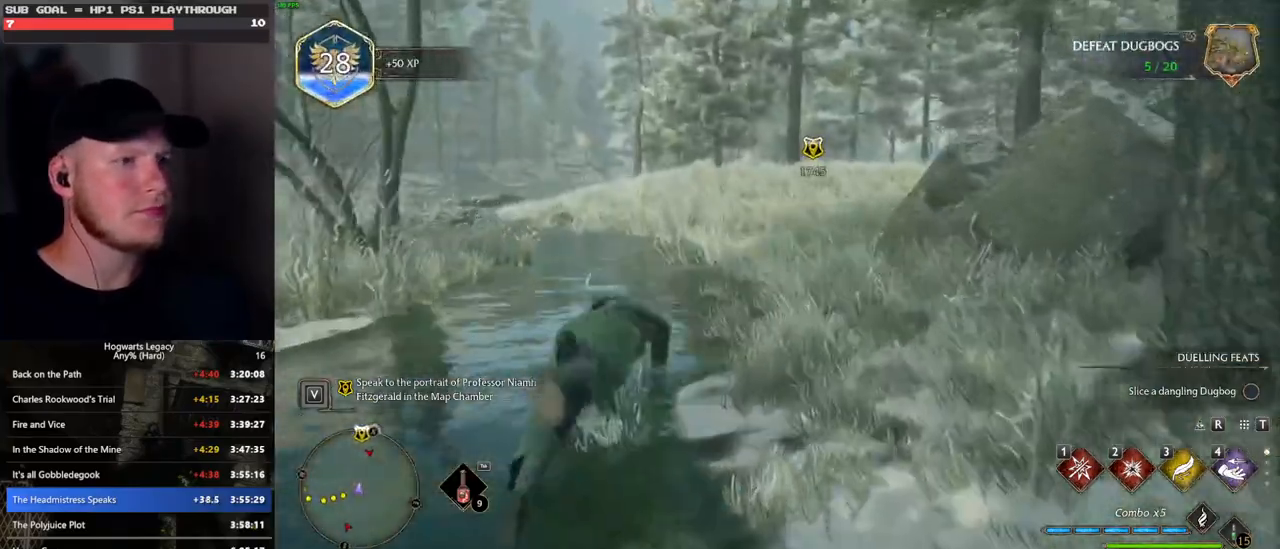
{"keys": ["w"], "mouse": [], "events": [[350, "space", "up"]]}
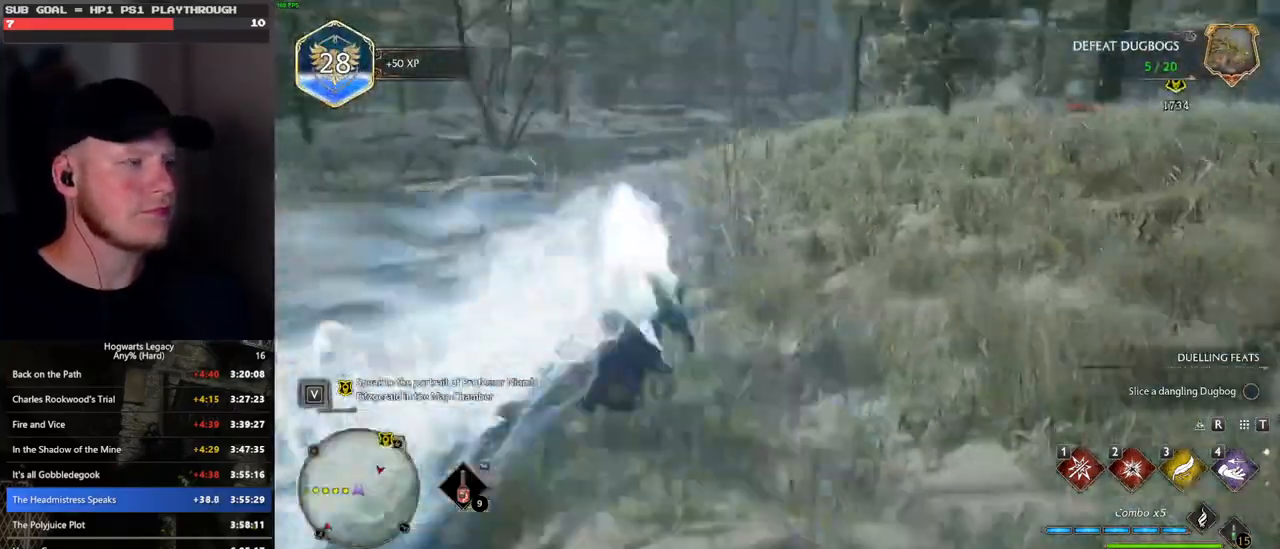
{"keys": ["space", "w"], "mouse": [], "events": [[333, "space", "down"]]}
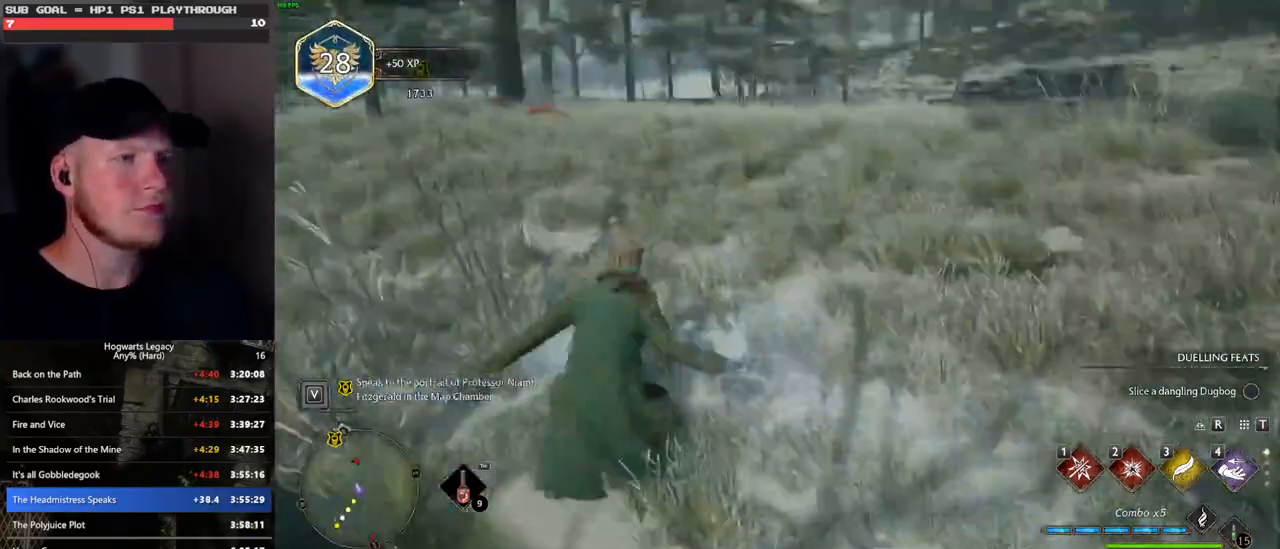
{"keys": ["w"], "mouse": [], "events": [[333, "space", "up"]]}
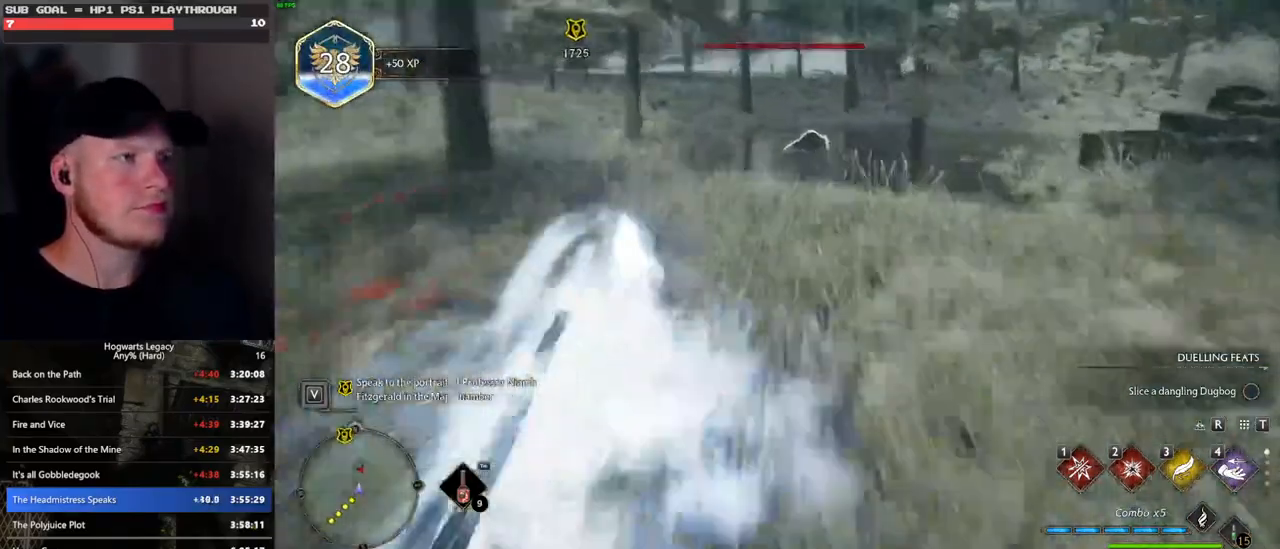
{"keys": ["w"], "mouse": [], "events": [[116, "e", "down"], [233, "e", "up"], [333, "e", "down"], [433, "e", "up"]]}
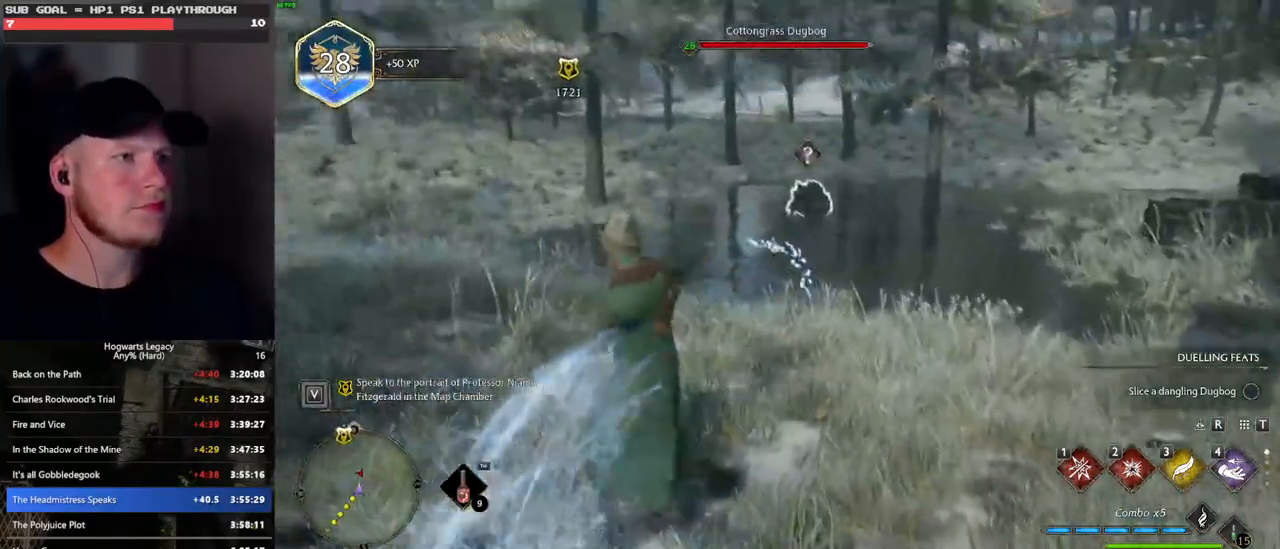
{"keys": ["w"], "mouse": [], "events": []}
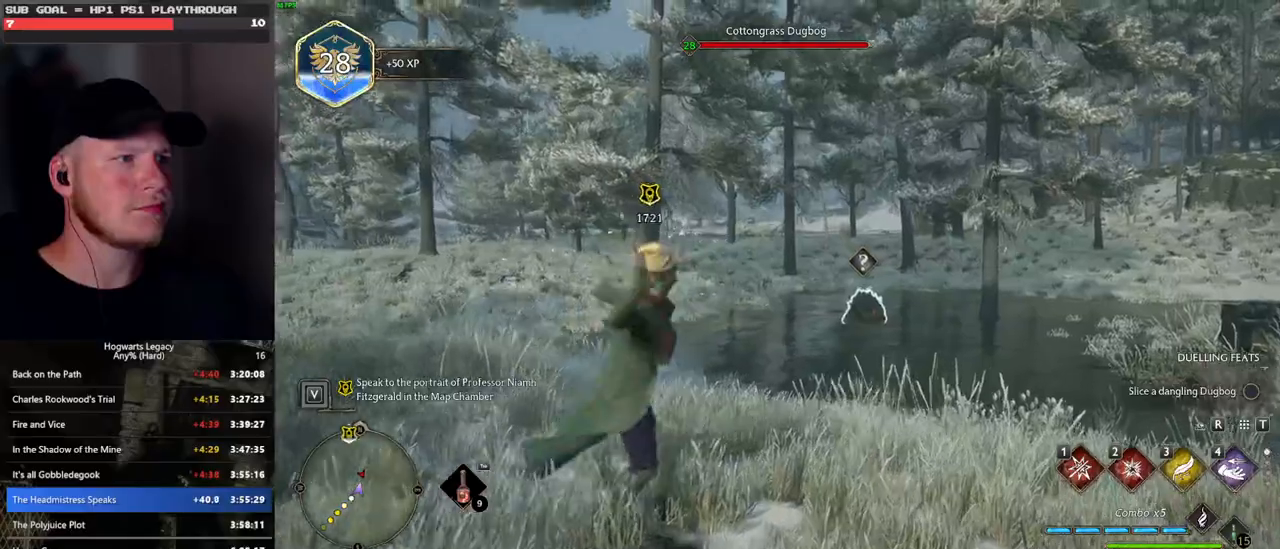
{"keys": ["w"], "mouse": [], "events": []}
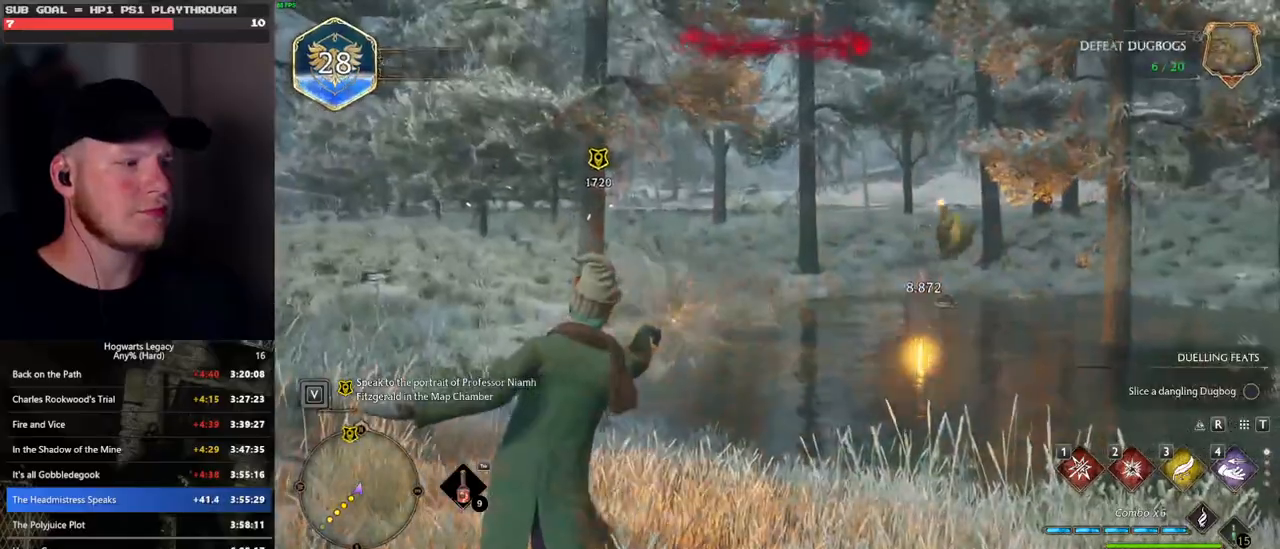
{"keys": ["w"], "mouse": [], "events": []}